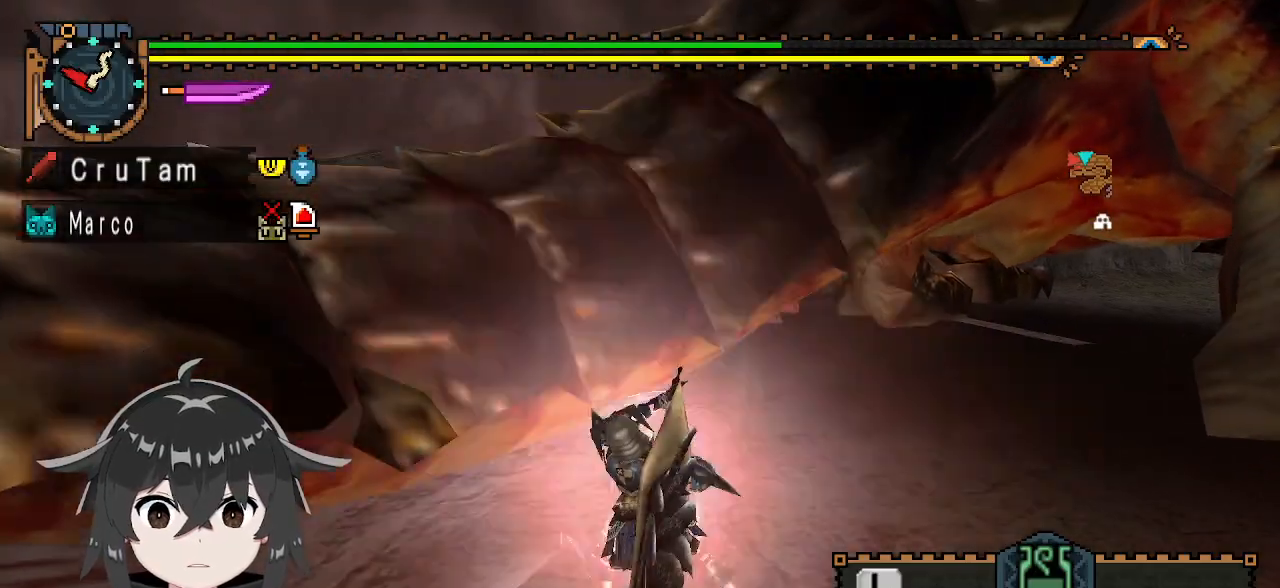
Gameplay with a controller (Xbox layout); each line is a JSON object with the inputs held at the frame after it. "events" lists button and stick changes between this image and that frame as [ms after this image, input, new state], when the widget could be followed in between.
{"buttons": [], "left_stick": "left", "right_stick": "center", "events": [[200, "Y", "up"], [233, "left_stick", "center"], [333, "right_stick", "up-left"], [433, "right_stick", "center"], [467, "left_stick", "left"]]}
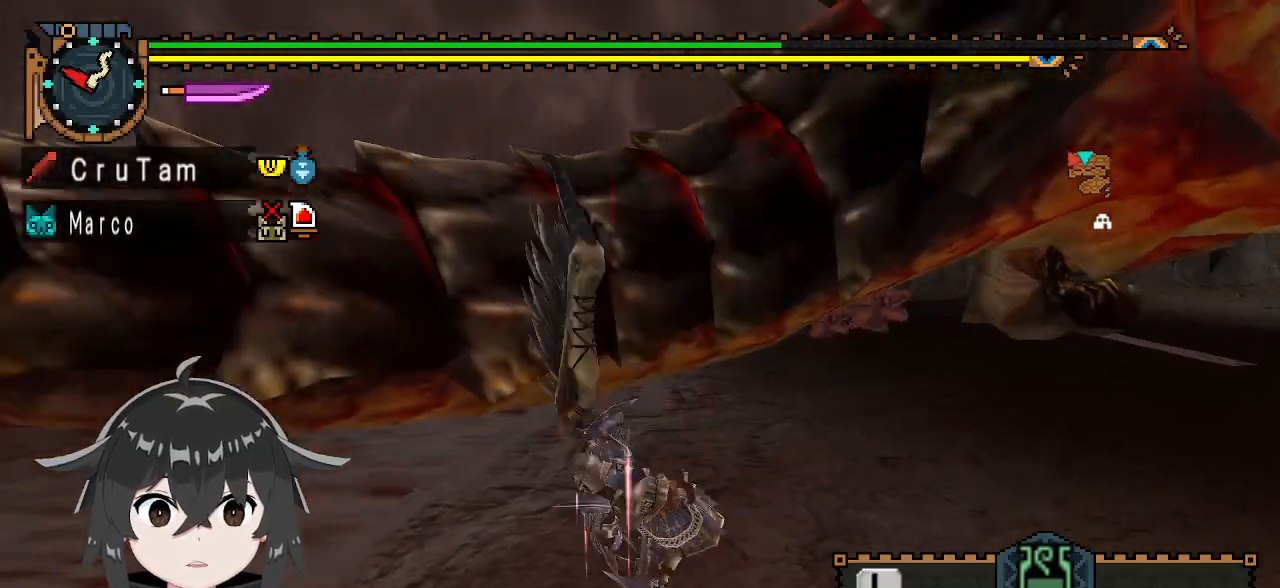
{"buttons": ["A"], "left_stick": "down-left", "right_stick": "center", "events": [[33, "left_stick", "down-left"], [400, "A", "down"]]}
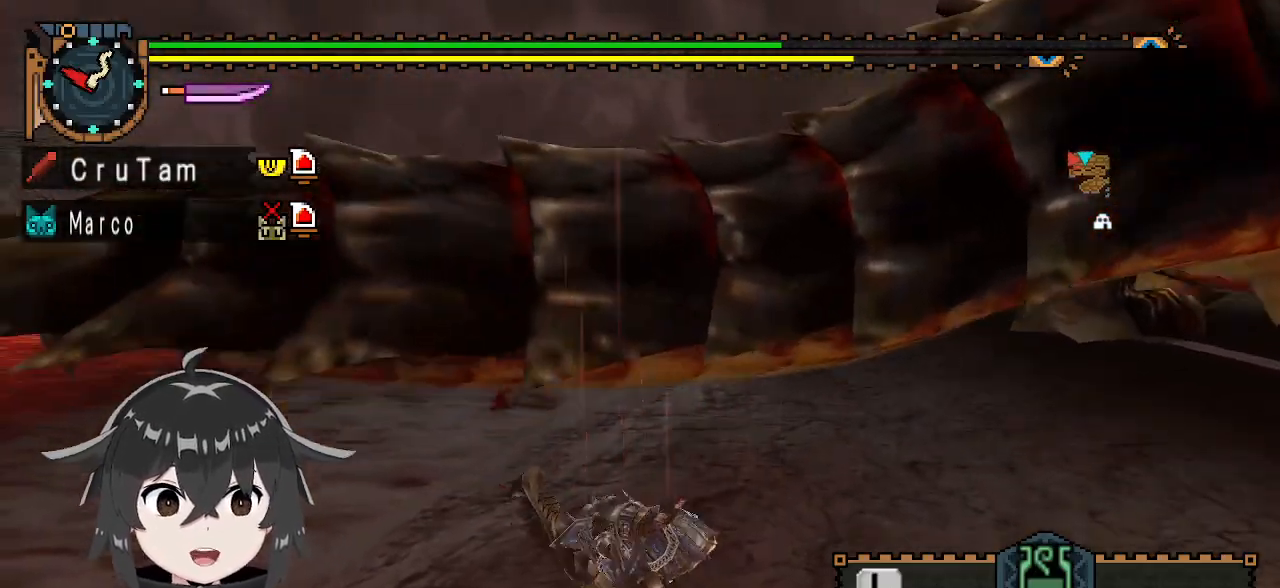
{"buttons": [], "left_stick": "center", "right_stick": "center", "events": [[33, "A", "up"], [67, "A", "down"], [267, "left_stick", "center"], [300, "A", "up"]]}
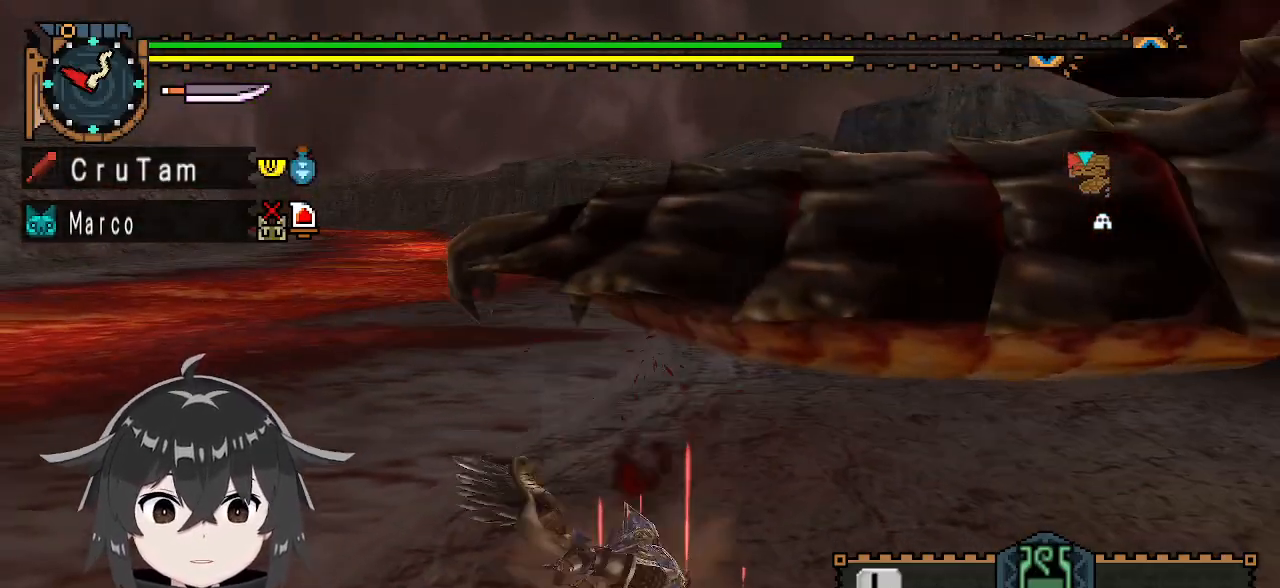
{"buttons": [], "left_stick": "down-right", "right_stick": "center", "events": [[33, "right_stick", "right"], [300, "left_stick", "down-right"], [300, "right_stick", "center"]]}
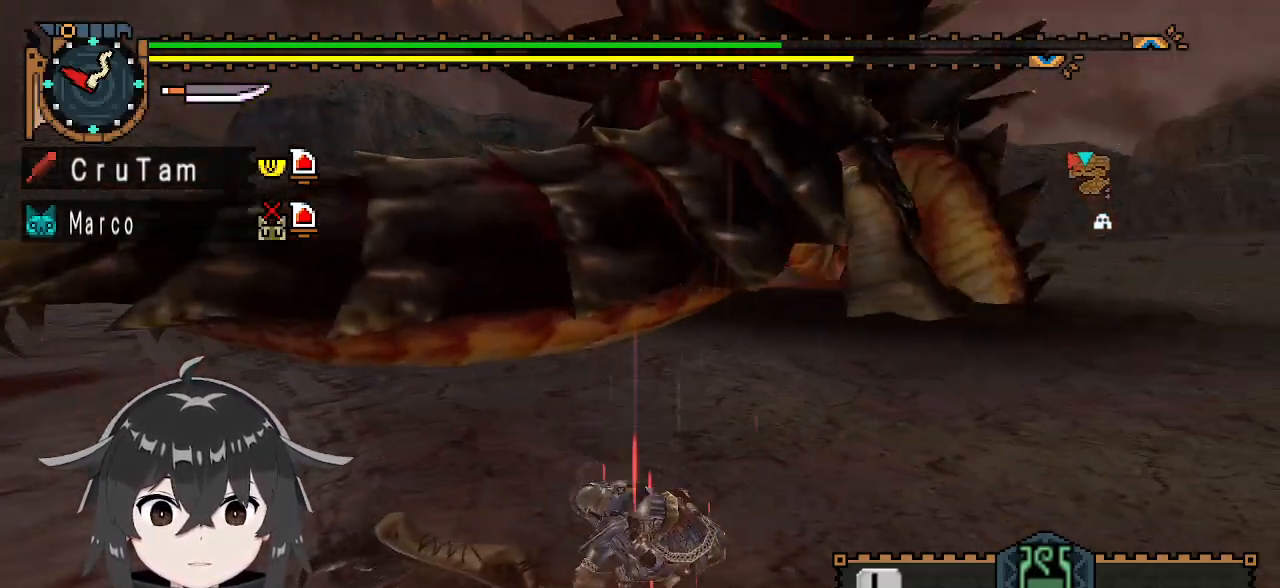
{"buttons": ["X"], "left_stick": "down-right", "right_stick": "center", "events": [[467, "X", "down"]]}
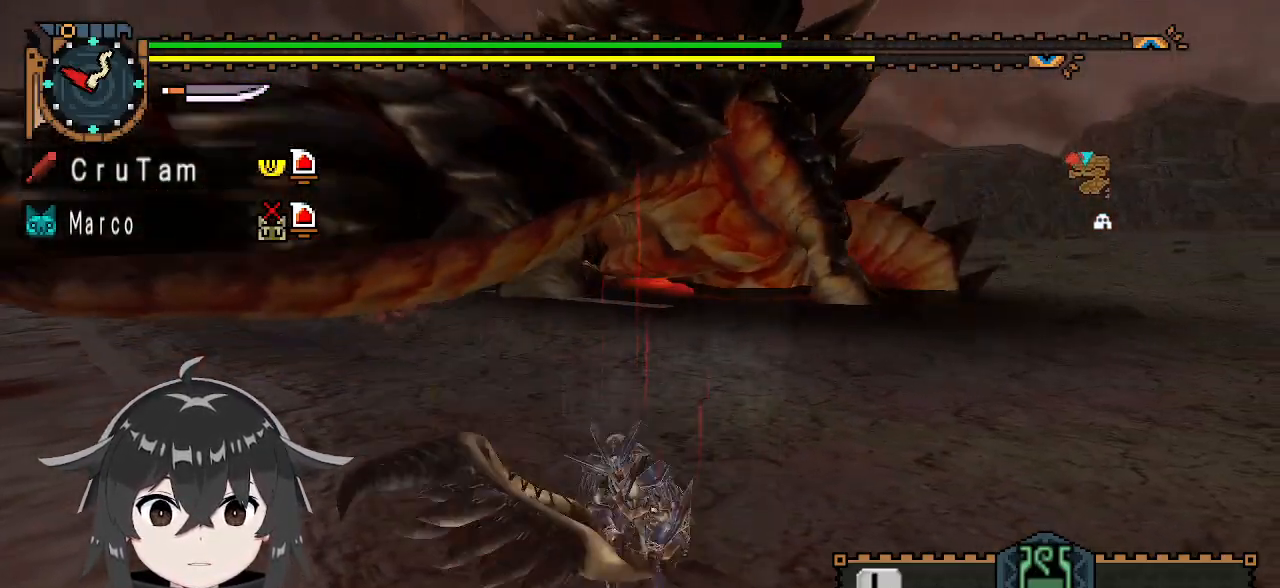
{"buttons": [], "left_stick": "up-right", "right_stick": "center", "events": [[33, "X", "up"], [67, "X", "down"], [100, "left_stick", "right"], [167, "X", "up"], [233, "left_stick", "center"], [367, "left_stick", "right"], [467, "left_stick", "up-right"]]}
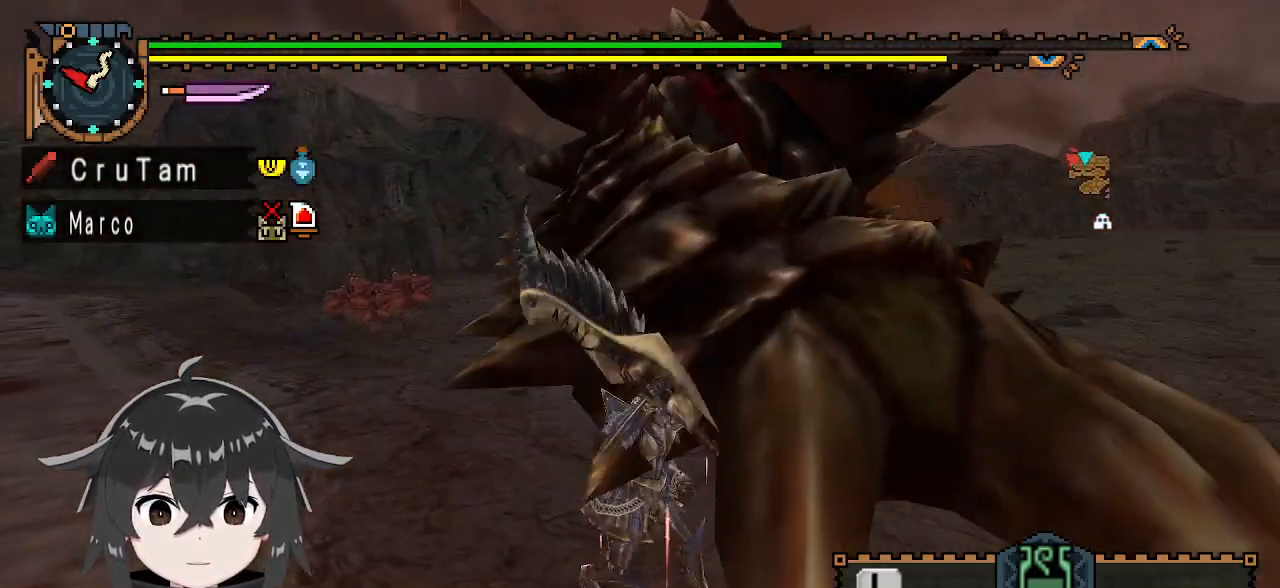
{"buttons": ["R1"], "left_stick": "up-right", "right_stick": "center", "events": [[33, "R1", "down"]]}
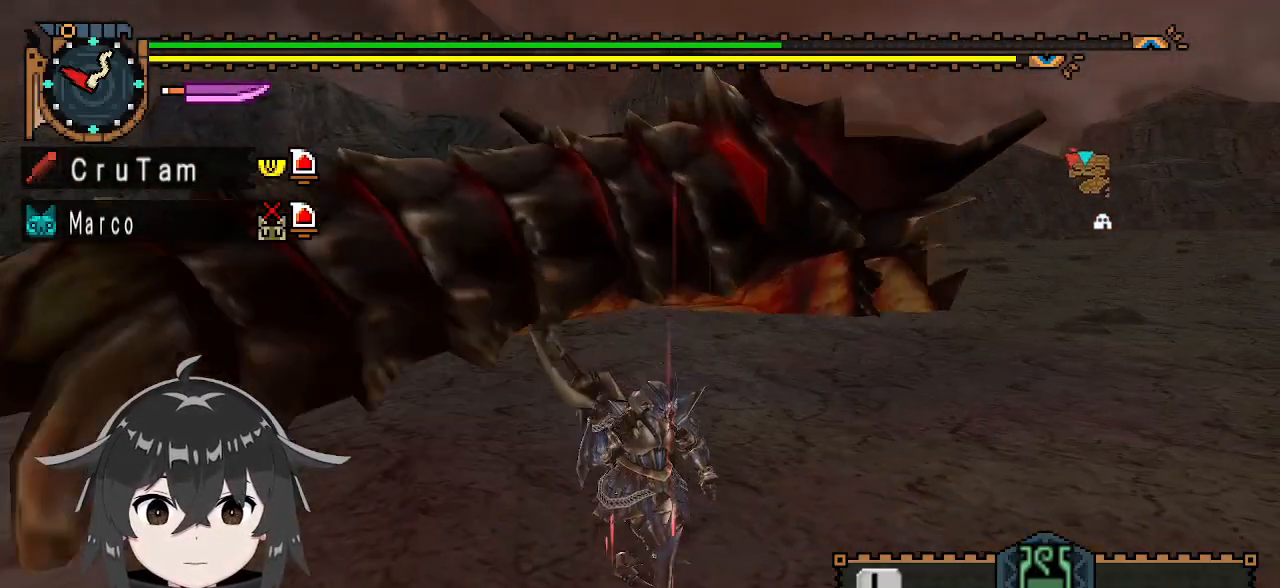
{"buttons": ["R1"], "left_stick": "up-right", "right_stick": "center", "events": []}
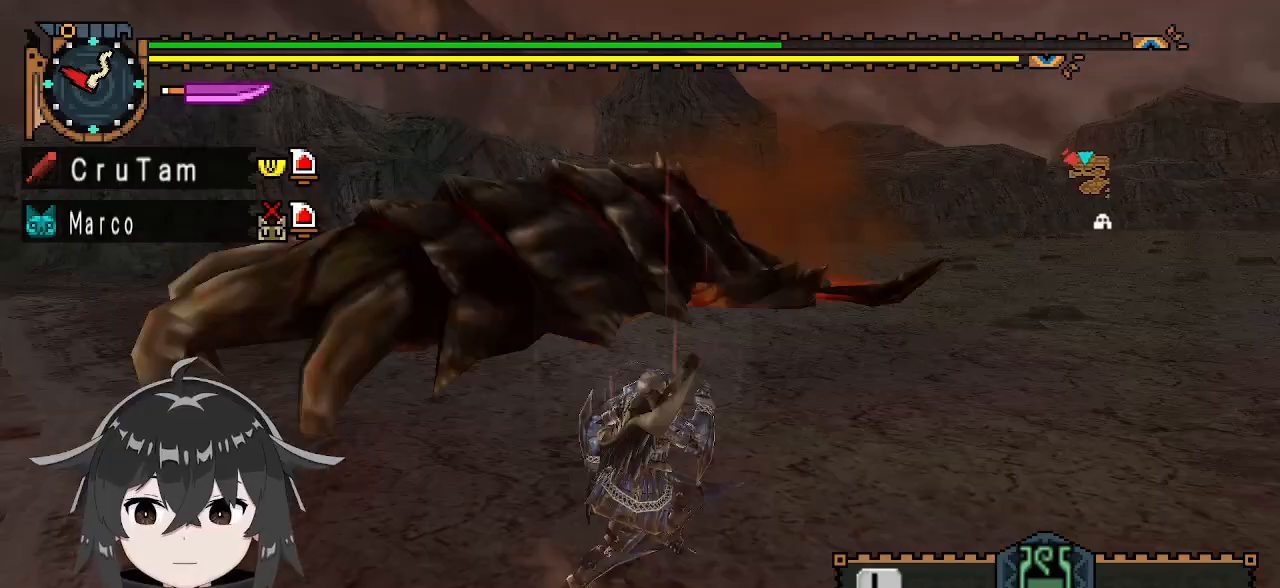
{"buttons": ["R1"], "left_stick": "up-right", "right_stick": "center", "events": []}
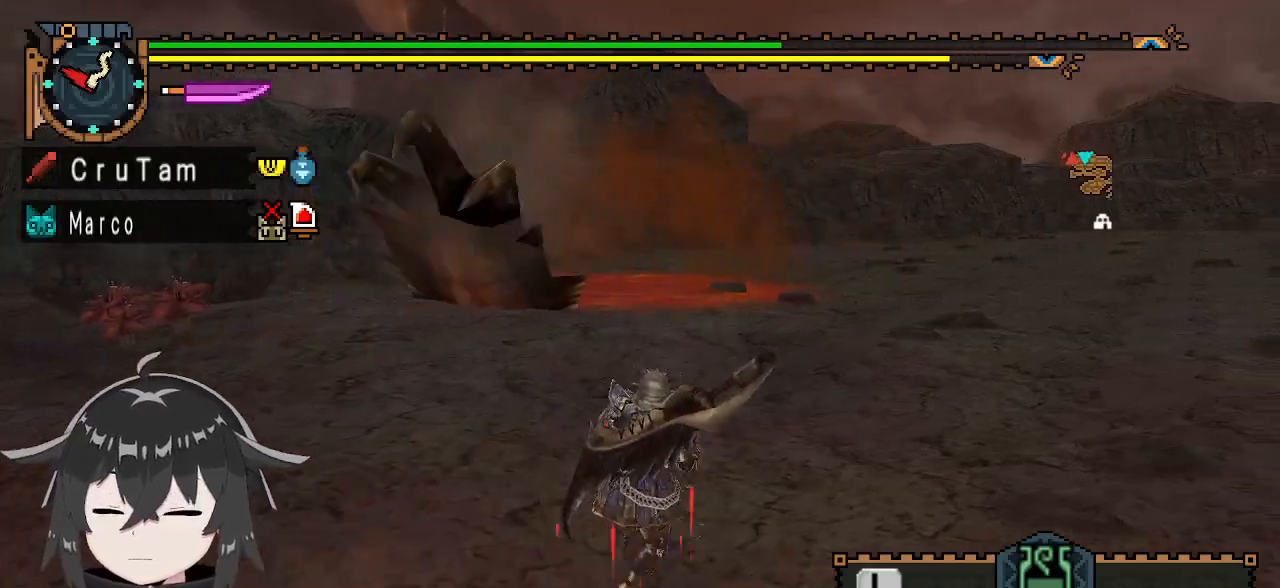
{"buttons": ["R1"], "left_stick": "right", "right_stick": "right", "events": [[33, "left_stick", "right"], [433, "right_stick", "right"]]}
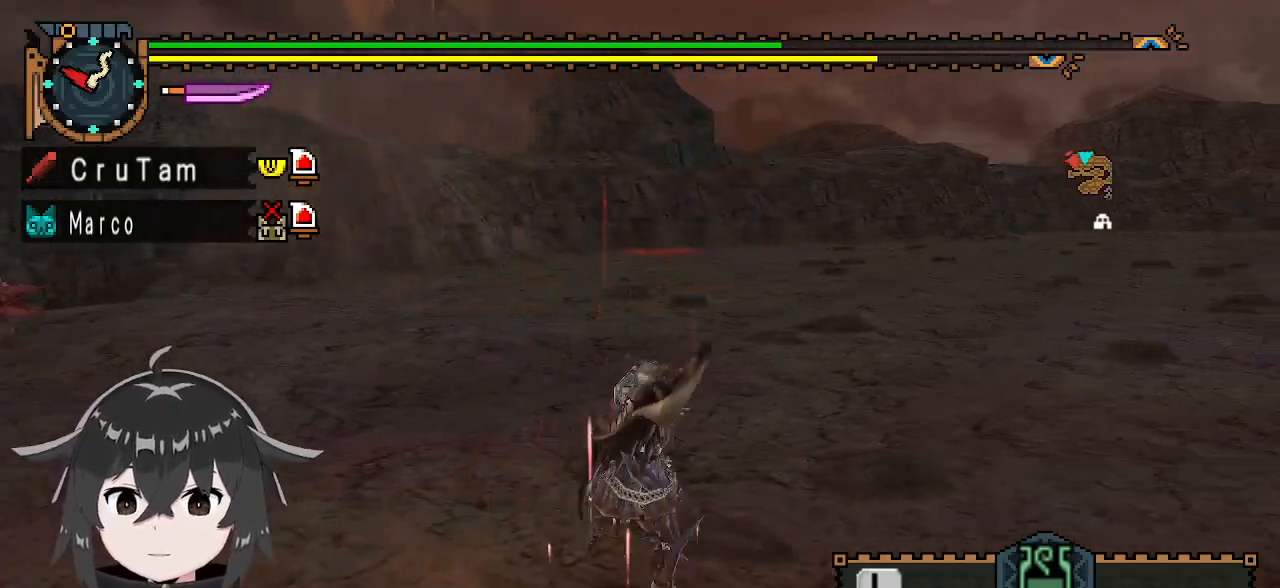
{"buttons": ["R1"], "left_stick": "right", "right_stick": "center", "events": [[100, "right_stick", "center"]]}
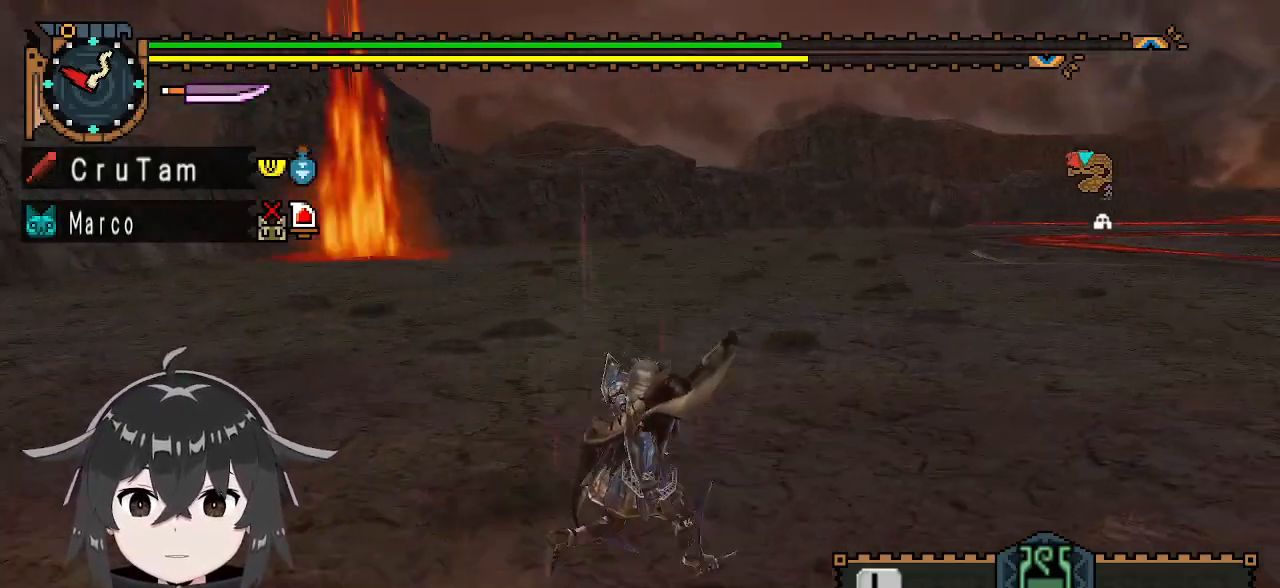
{"buttons": ["R1"], "left_stick": "right", "right_stick": "center", "events": [[33, "right_stick", "left"], [267, "right_stick", "center"]]}
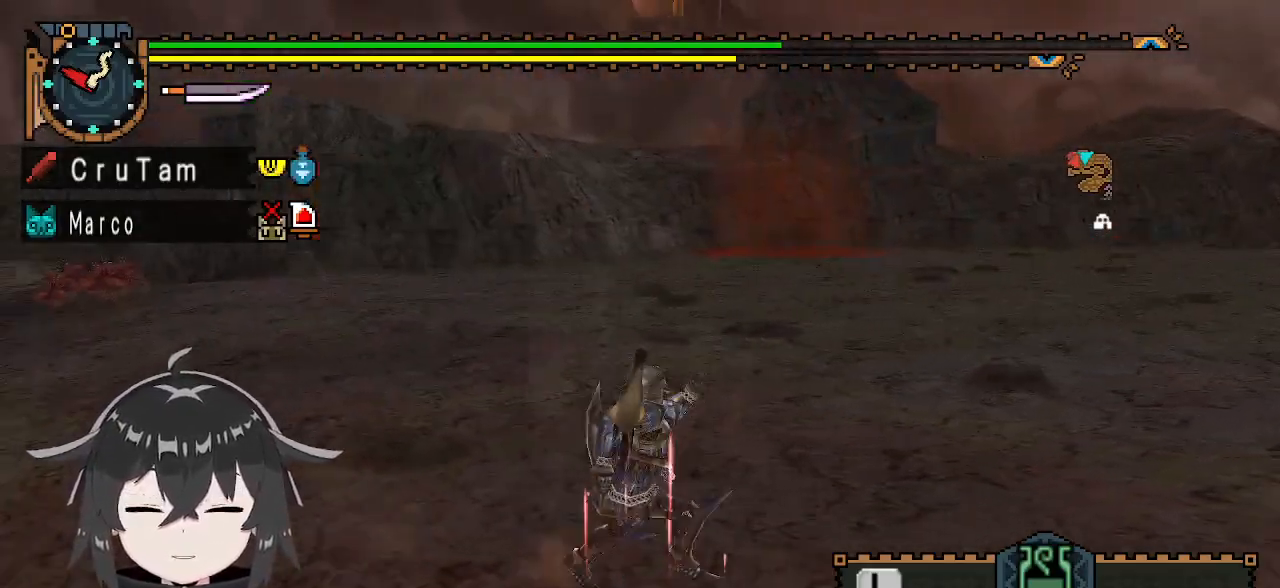
{"buttons": ["R1"], "left_stick": "right", "right_stick": "center", "events": []}
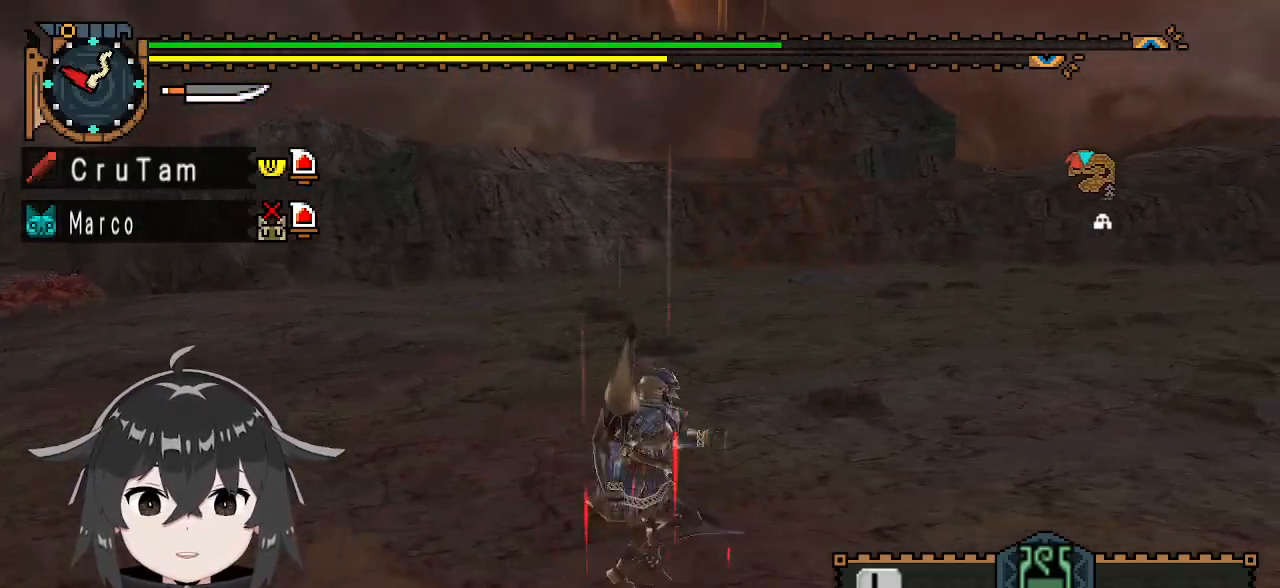
{"buttons": ["R1"], "left_stick": "right", "right_stick": "left", "events": [[333, "right_stick", "left"]]}
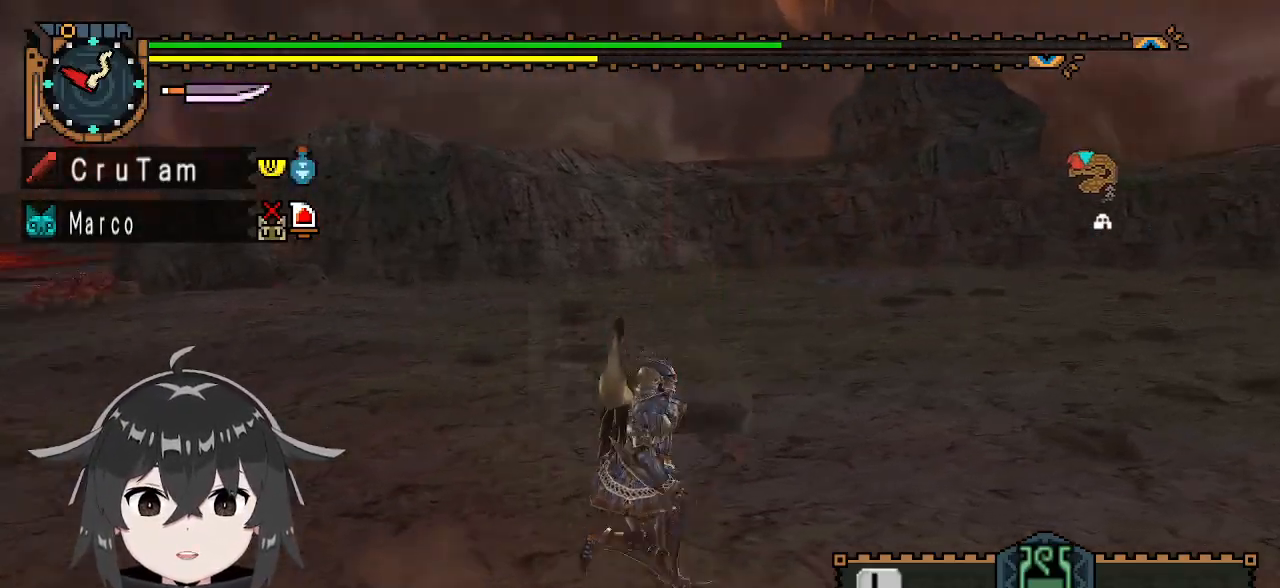
{"buttons": ["R1"], "left_stick": "down-right", "right_stick": "center", "events": [[200, "left_stick", "down-right"], [200, "right_stick", "center"]]}
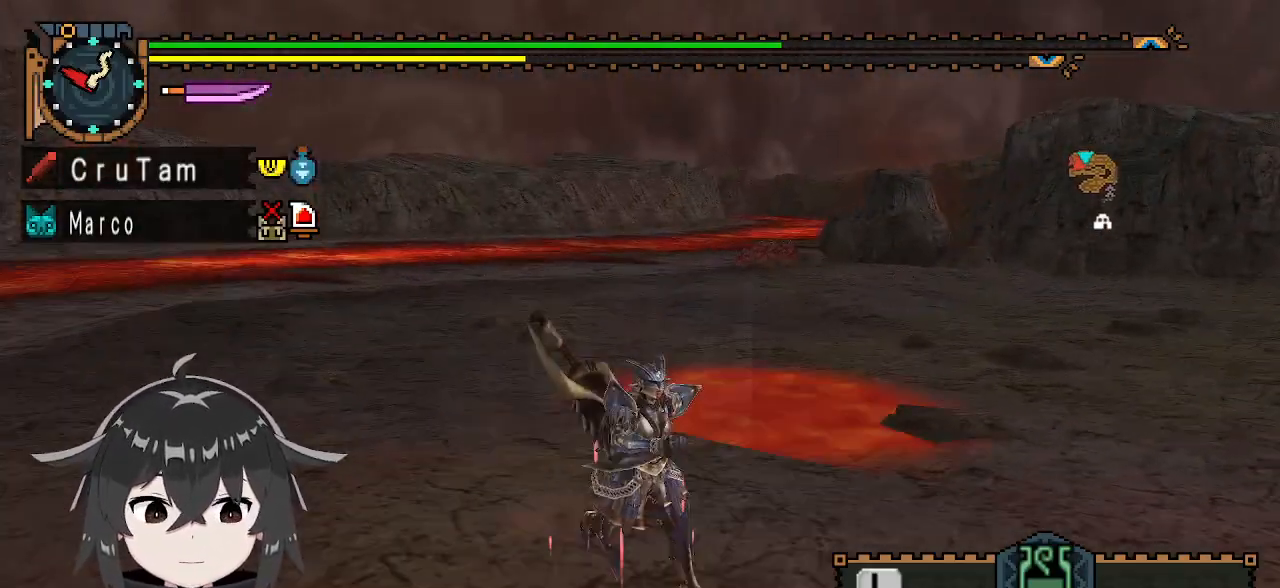
{"buttons": ["R1"], "left_stick": "down-right", "right_stick": "center", "events": []}
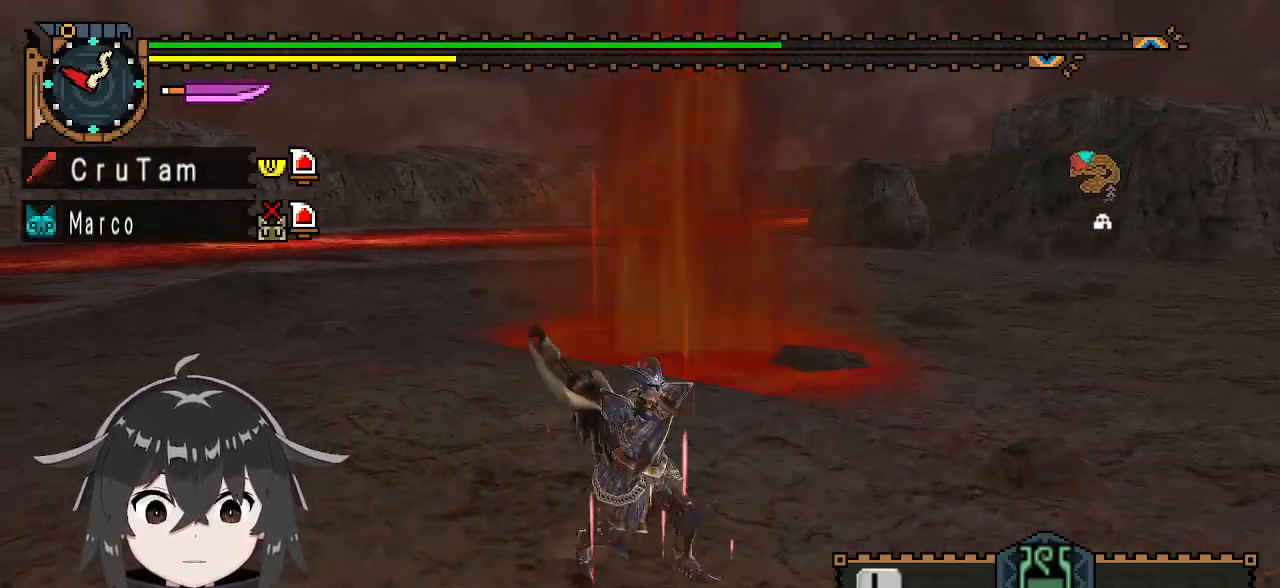
{"buttons": [], "left_stick": "down-right", "right_stick": "center", "events": [[67, "R1", "up"]]}
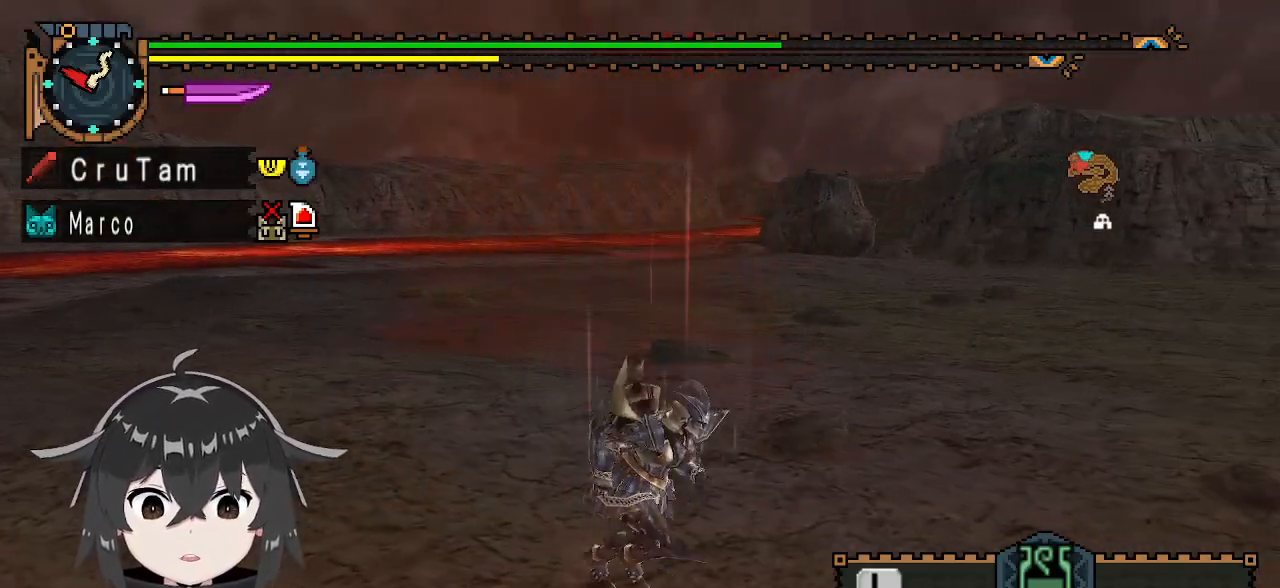
{"buttons": [], "left_stick": "down-right", "right_stick": "center", "events": []}
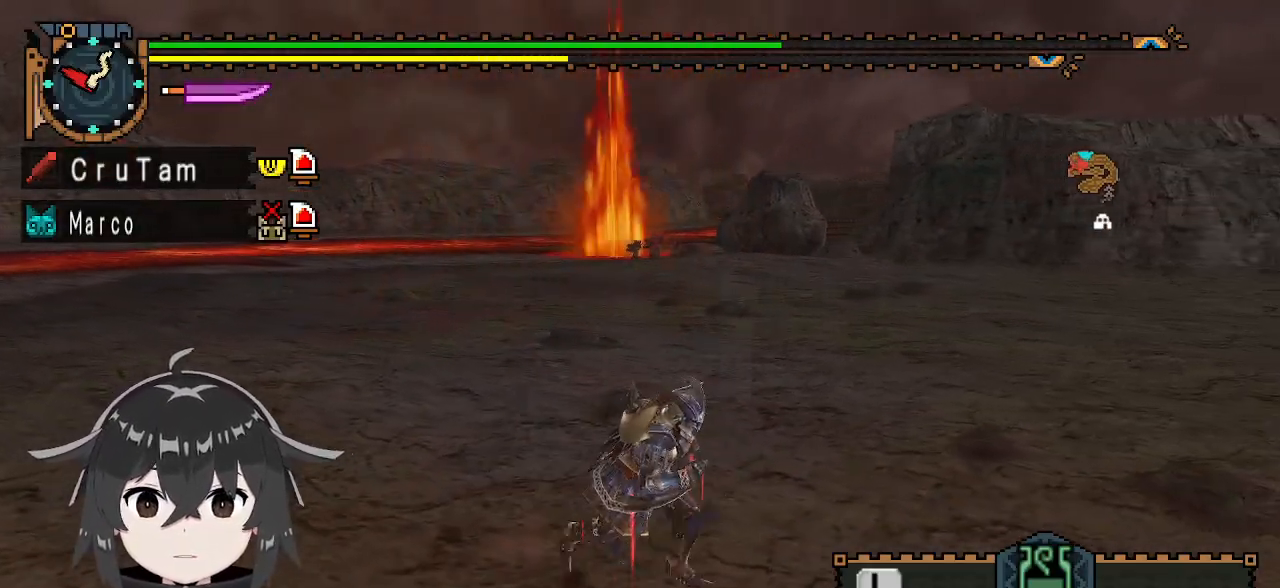
{"buttons": ["L1"], "left_stick": "down-right", "right_stick": "center", "events": [[333, "L1", "down"]]}
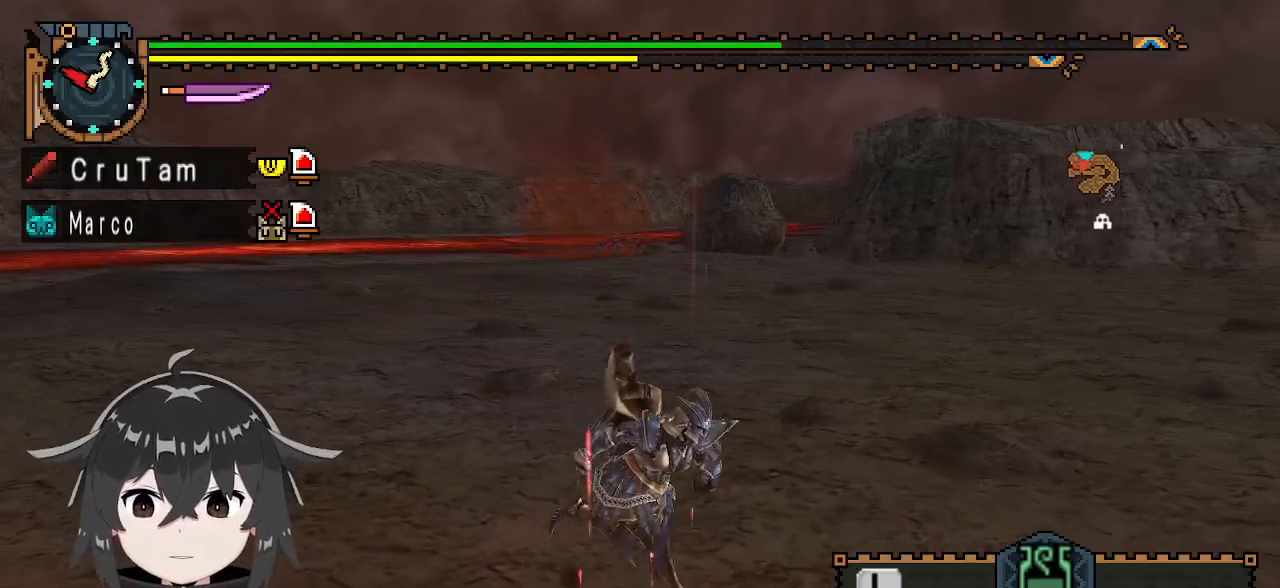
{"buttons": ["B", "L1"], "left_stick": "down-right", "right_stick": "center", "events": [[433, "B", "down"]]}
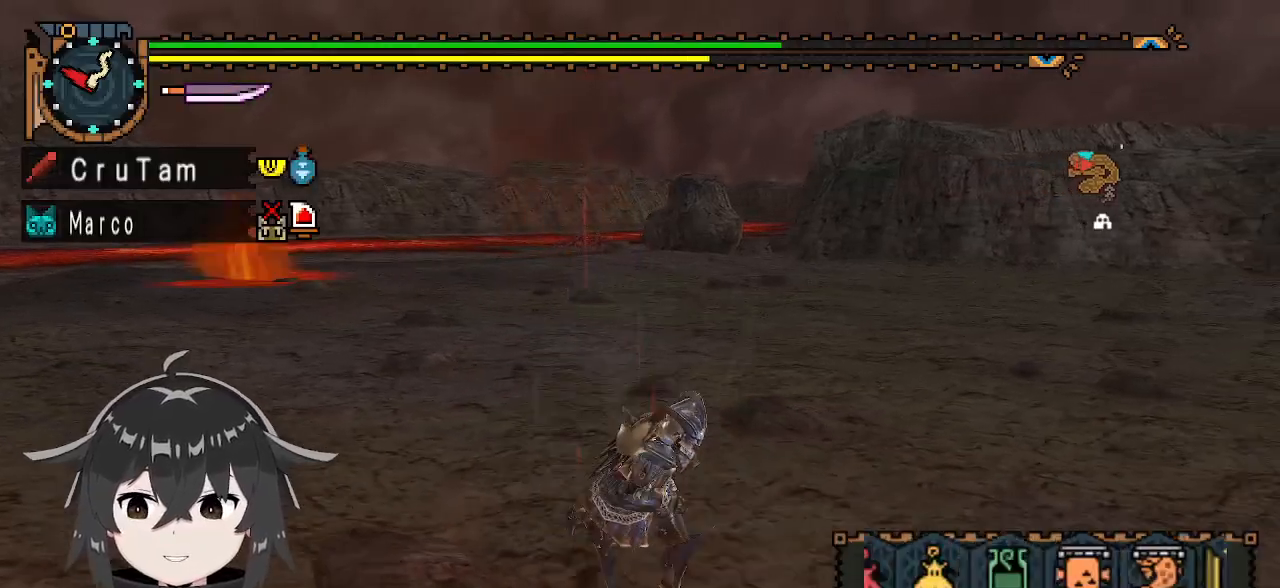
{"buttons": ["L1"], "left_stick": "down-right", "right_stick": "center", "events": [[33, "B", "up"], [333, "X", "down"], [400, "X", "up"]]}
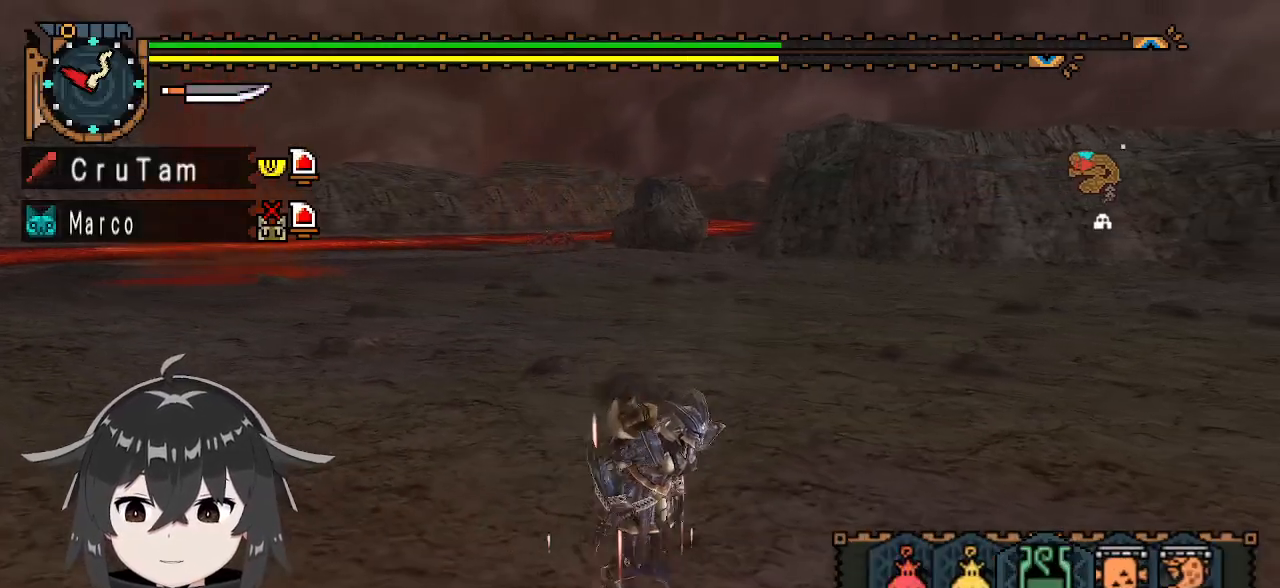
{"buttons": [], "left_stick": "center", "right_stick": "center", "events": [[133, "L1", "up"], [267, "left_stick", "center"]]}
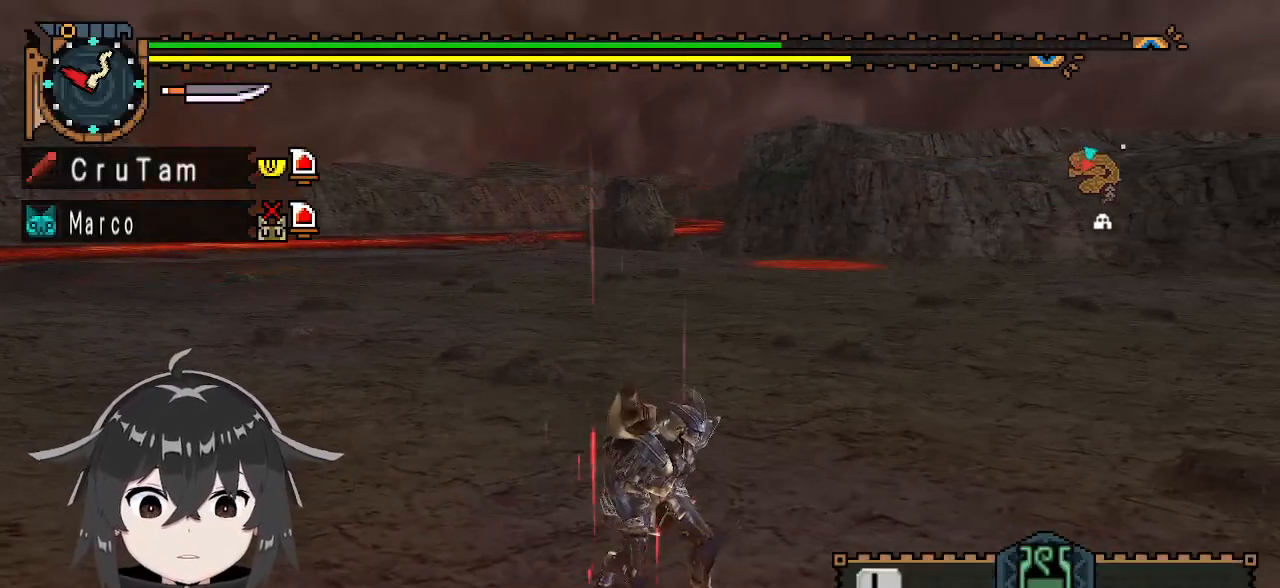
{"buttons": [], "left_stick": "center", "right_stick": "center", "events": []}
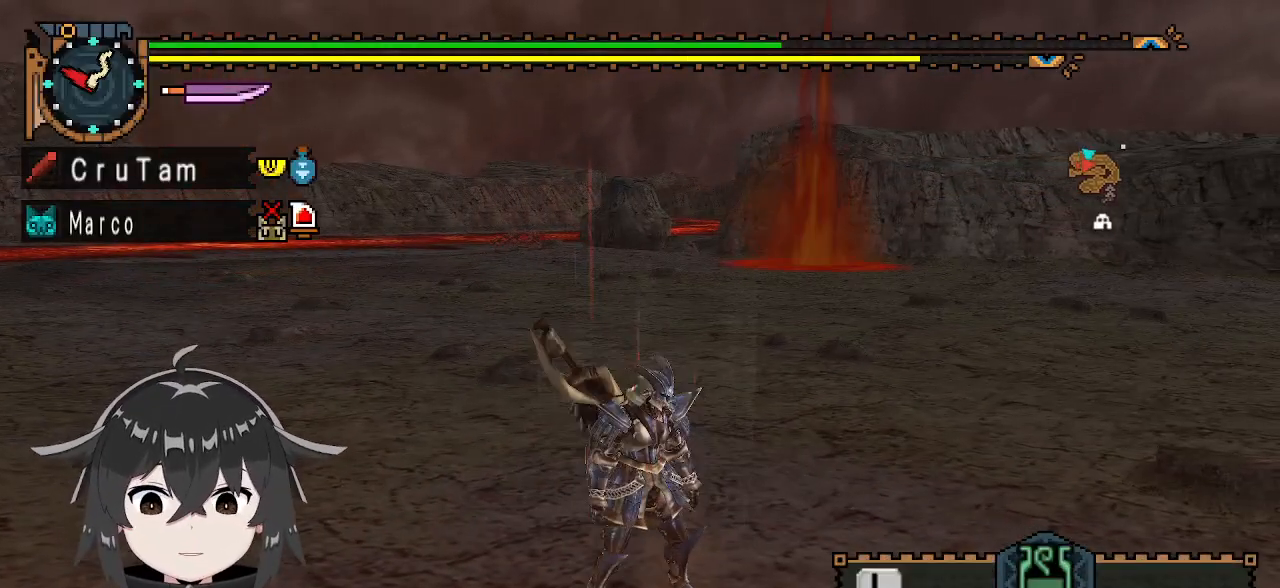
{"buttons": [], "left_stick": "center", "right_stick": "center", "events": []}
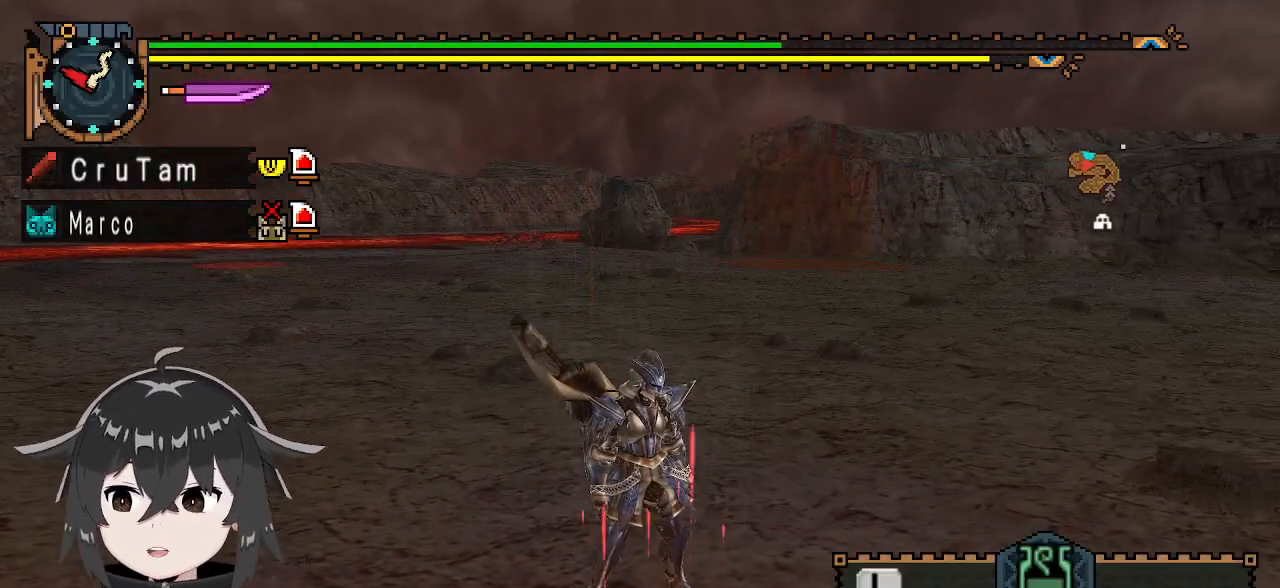
{"buttons": [], "left_stick": "center", "right_stick": "center", "events": []}
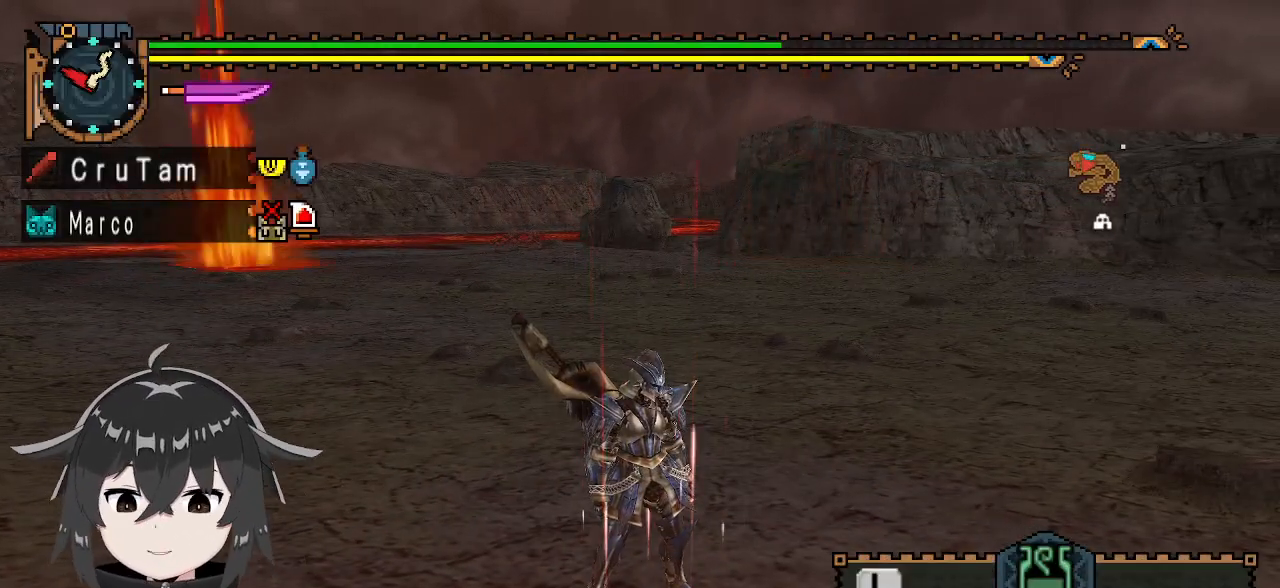
{"buttons": [], "left_stick": "center", "right_stick": "center", "events": []}
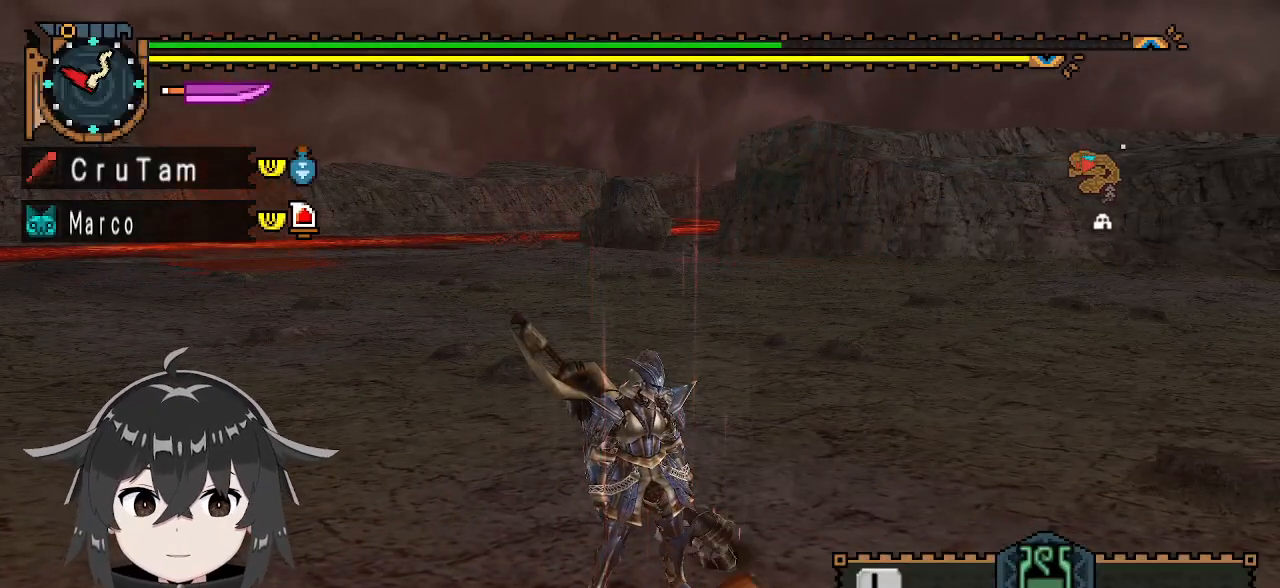
{"buttons": [], "left_stick": "down", "right_stick": "center", "events": [[433, "left_stick", "down"]]}
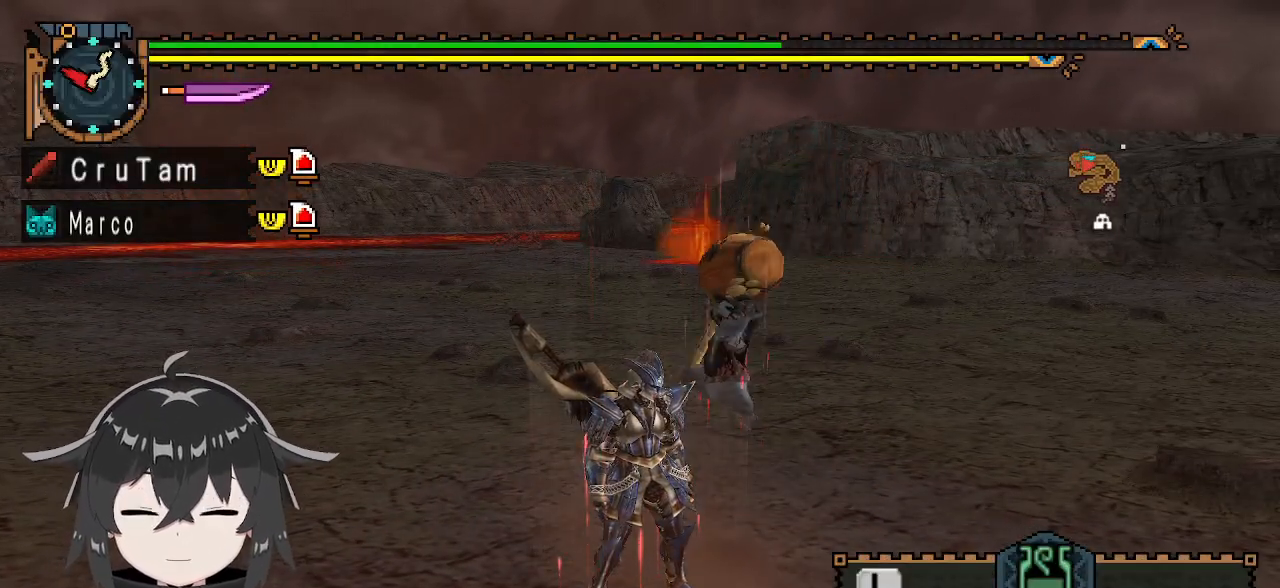
{"buttons": [], "left_stick": "down-right", "right_stick": "center", "events": [[233, "left_stick", "down-right"]]}
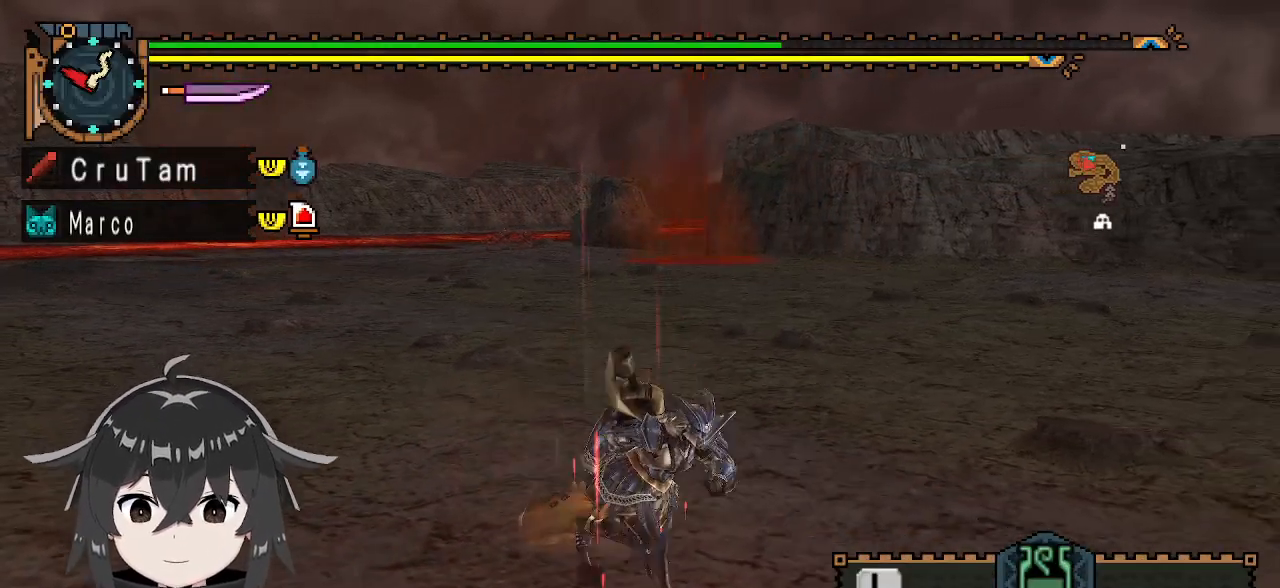
{"buttons": [], "left_stick": "center", "right_stick": "center", "events": [[300, "left_stick", "center"]]}
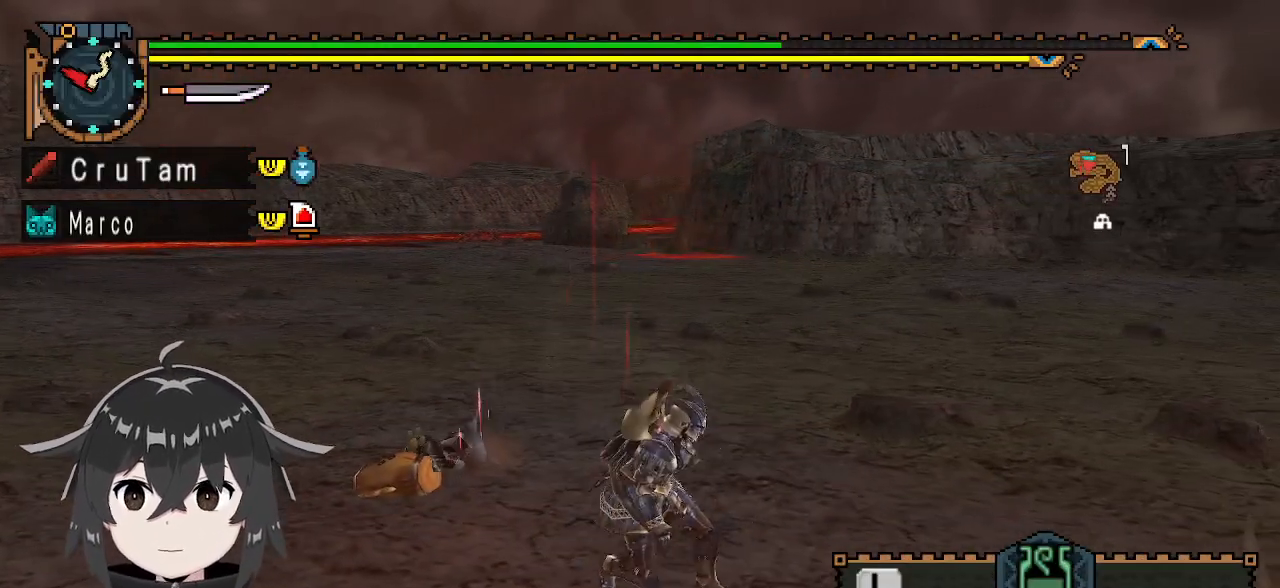
{"buttons": [], "left_stick": "center", "right_stick": "center", "events": []}